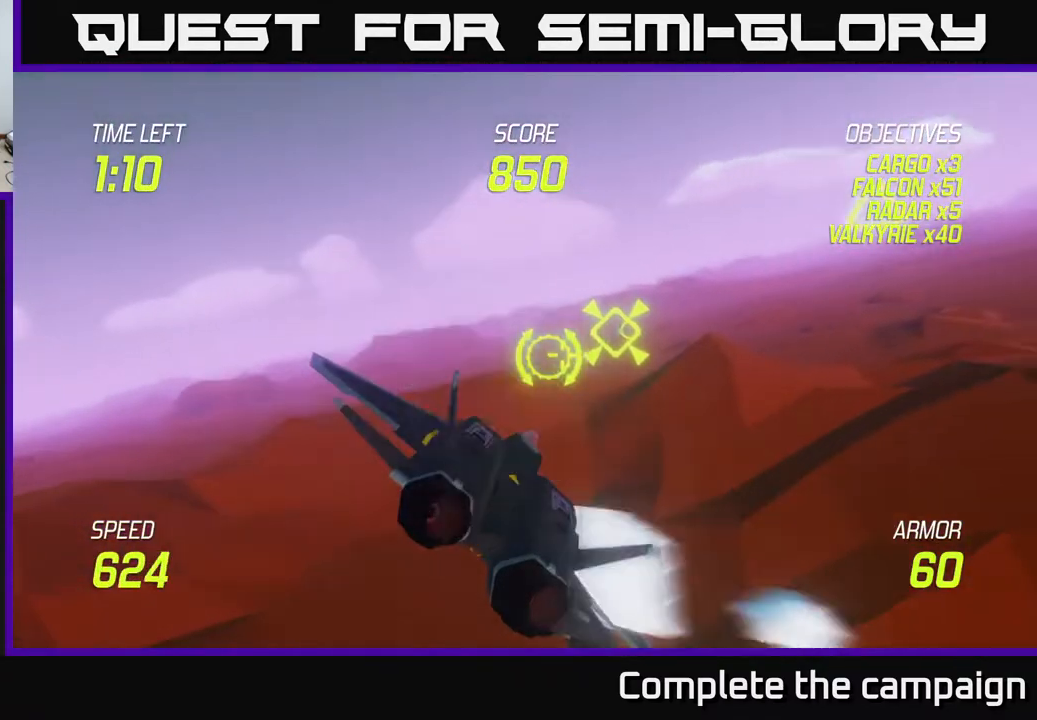
Gameplay with a controller (Xbox layout); each line is a JSON object with the inputs held at the frame after it. "events" lists button and stick changes between this image and that frame as [ms after this image, input, new state], when the widget could be followed in between. Not read: right_stick.
{"buttons": ["L2"], "left_stick": "center", "events": [[133, "left_stick", "up-left"], [183, "left_stick", "left"], [250, "L2", "down"], [283, "left_stick", "center"]]}
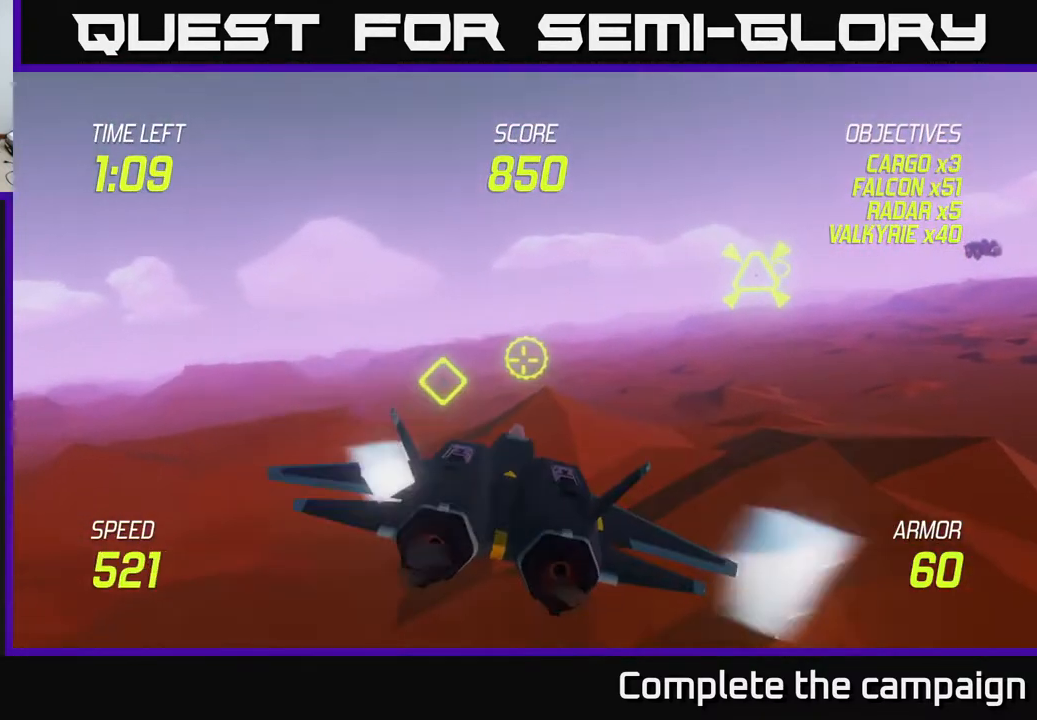
{"buttons": ["L2"], "left_stick": "right", "events": [[17, "left_stick", "right"]]}
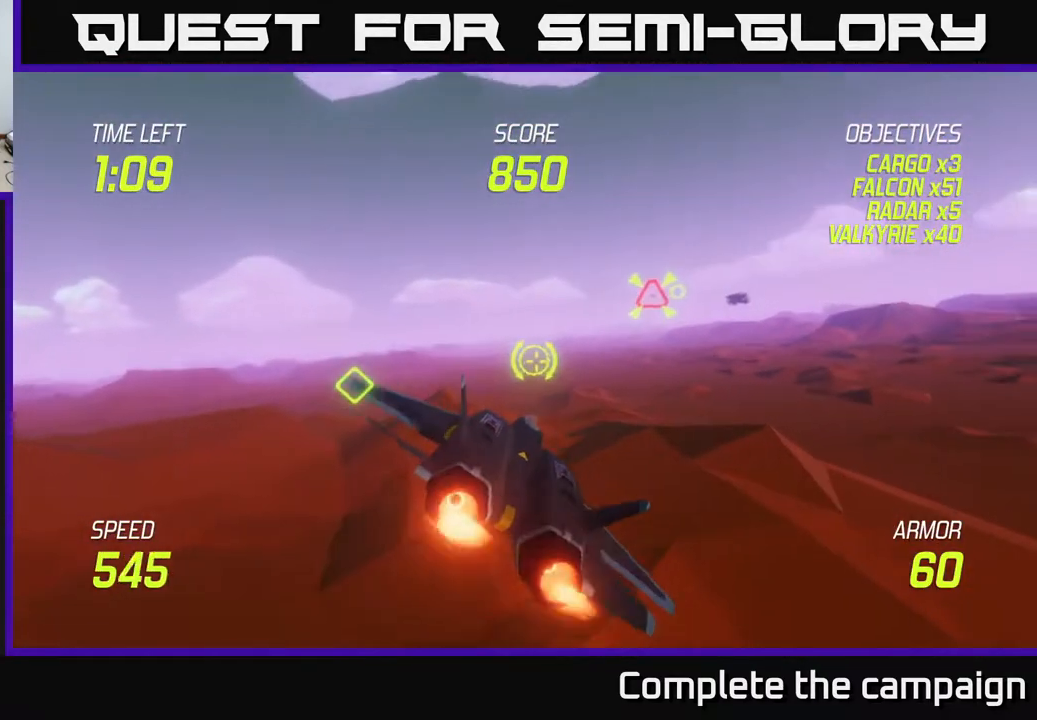
{"buttons": [], "left_stick": "up-right", "events": [[50, "left_stick", "up-right"], [200, "left_stick", "right"], [333, "left_stick", "up-right"], [350, "L2", "up"]]}
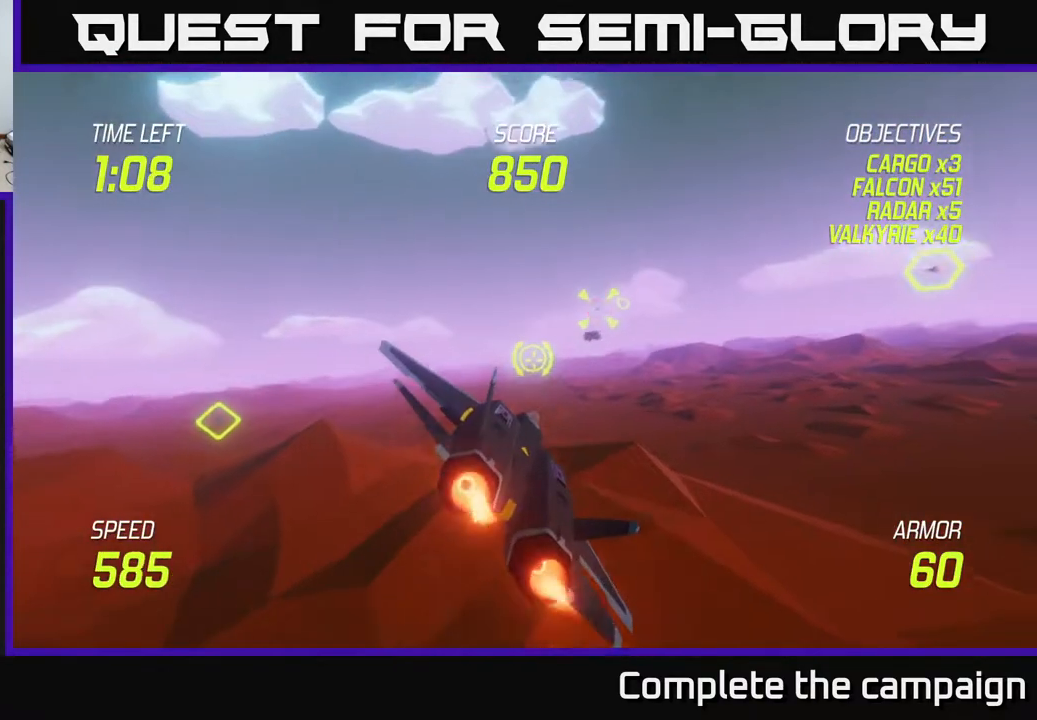
{"buttons": ["L2"], "left_stick": "left", "events": [[167, "left_stick", "left"], [217, "L2", "down"], [283, "L2", "up"], [367, "L2", "down"]]}
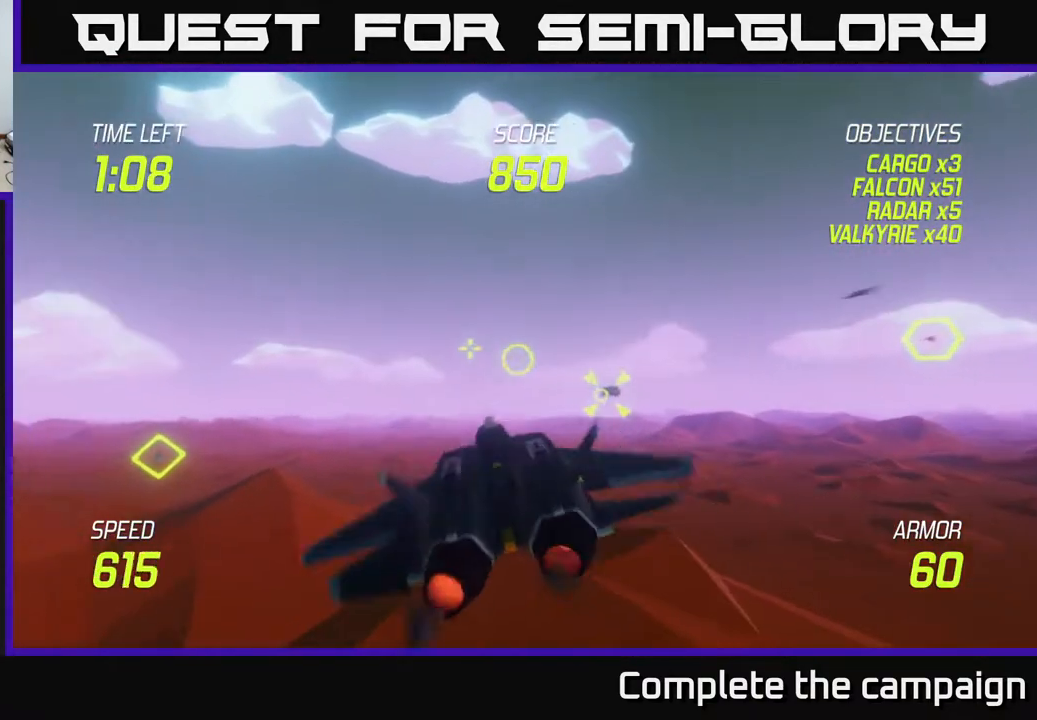
{"buttons": ["L2"], "left_stick": "center", "events": [[450, "left_stick", "center"]]}
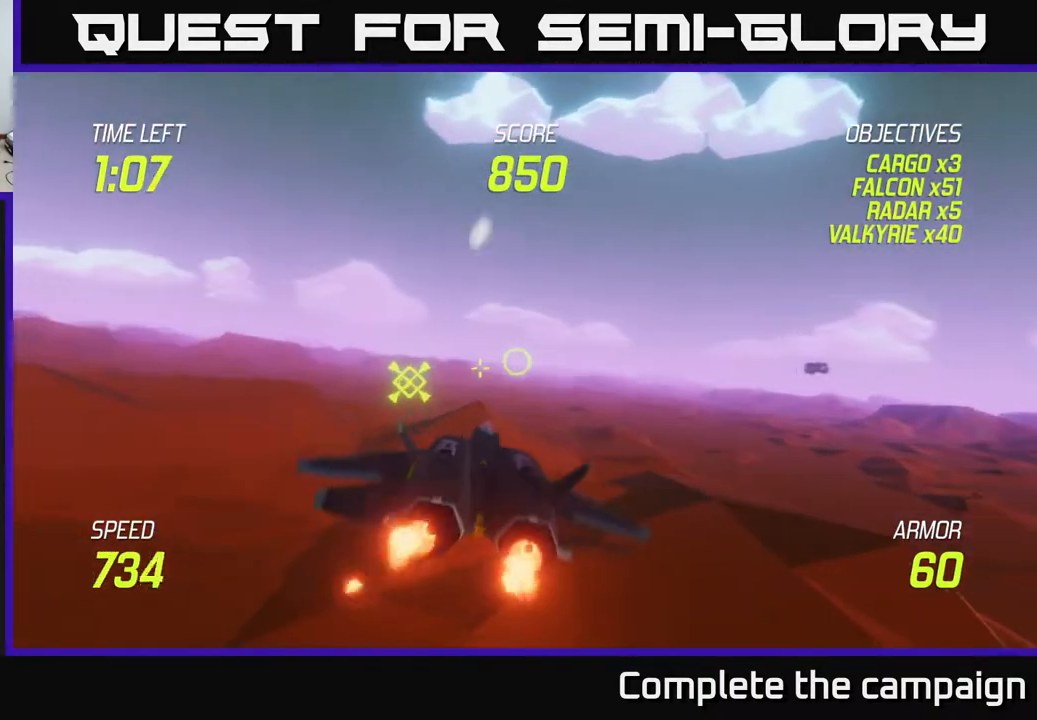
{"buttons": ["L2"], "left_stick": "left", "events": [[150, "left_stick", "left"], [350, "left_stick", "center"], [483, "left_stick", "left"]]}
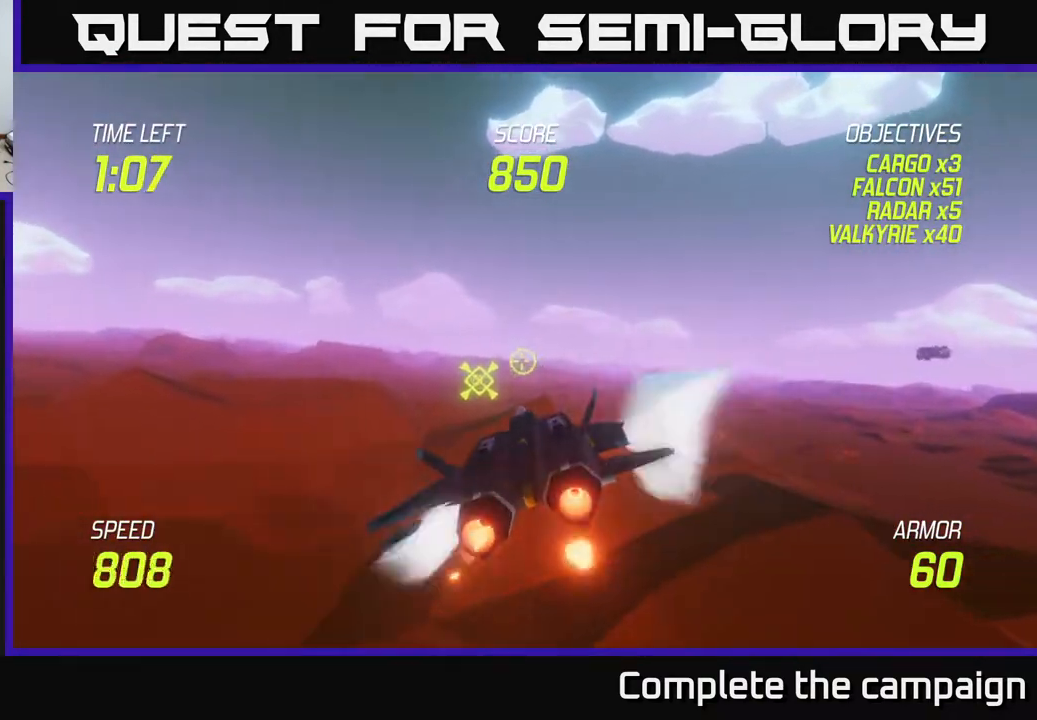
{"buttons": [], "left_stick": "right", "events": [[150, "left_stick", "center"], [333, "L2", "up"], [350, "left_stick", "right"]]}
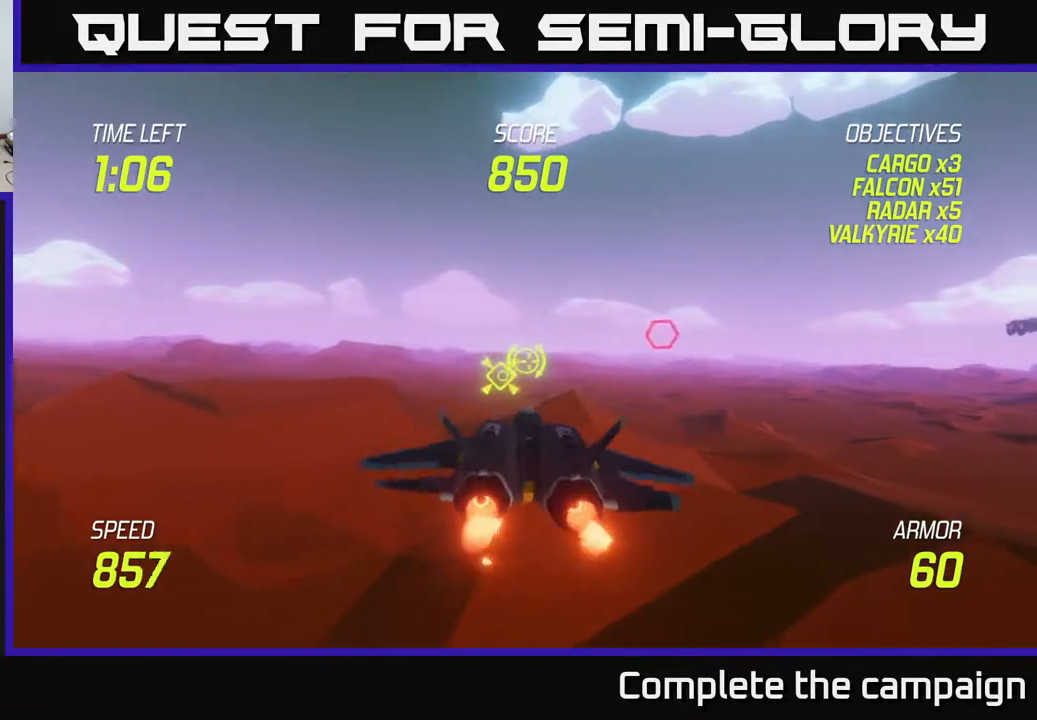
{"buttons": ["R2"], "left_stick": "right", "events": [[100, "left_stick", "up-right"], [417, "left_stick", "right"], [433, "R2", "down"]]}
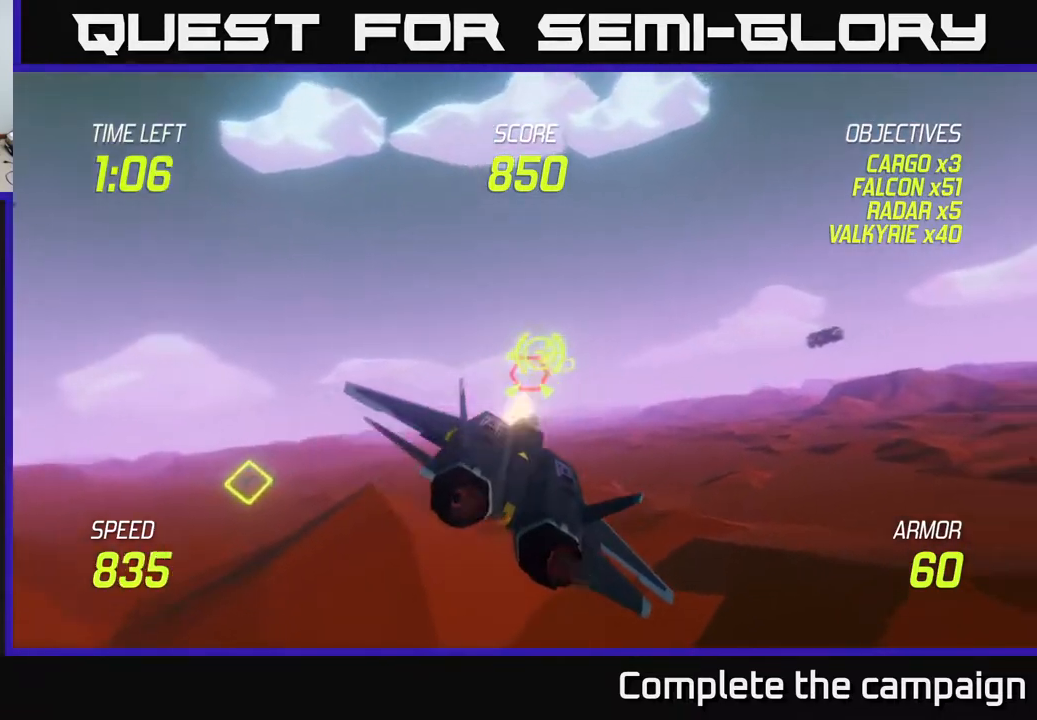
{"buttons": ["R2"], "left_stick": "center", "events": [[50, "left_stick", "center"]]}
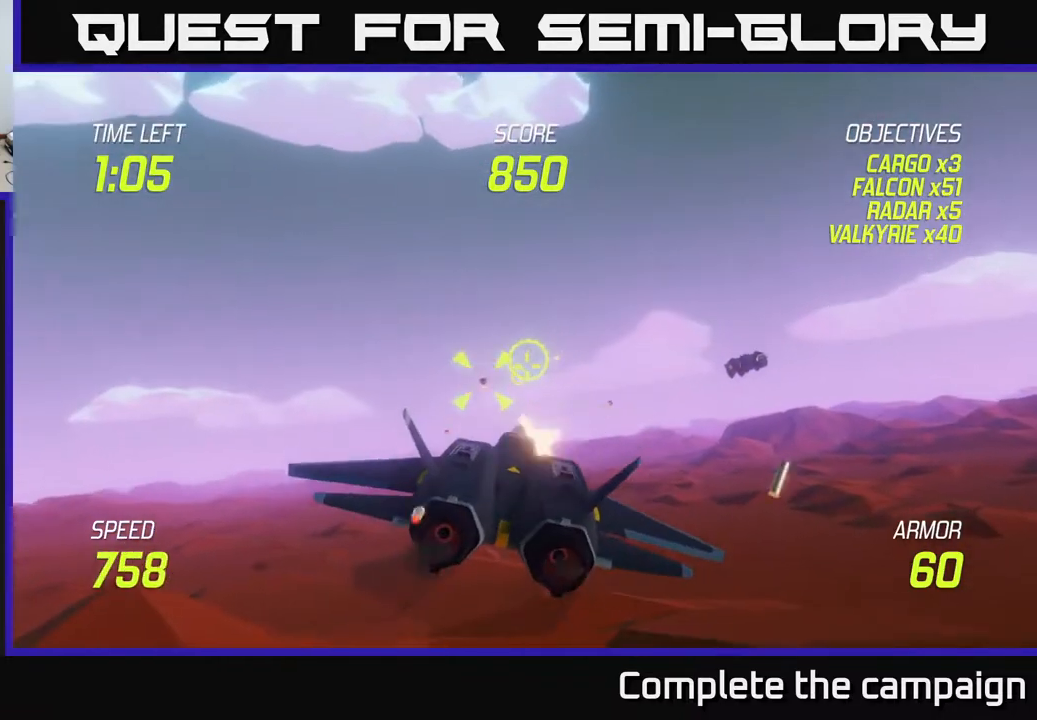
{"buttons": [], "left_stick": "down-right", "events": [[50, "left_stick", "right"], [183, "left_stick", "up-right"], [350, "left_stick", "right"], [417, "L2", "down"], [450, "R2", "up"], [450, "left_stick", "down-right"], [500, "L2", "up"]]}
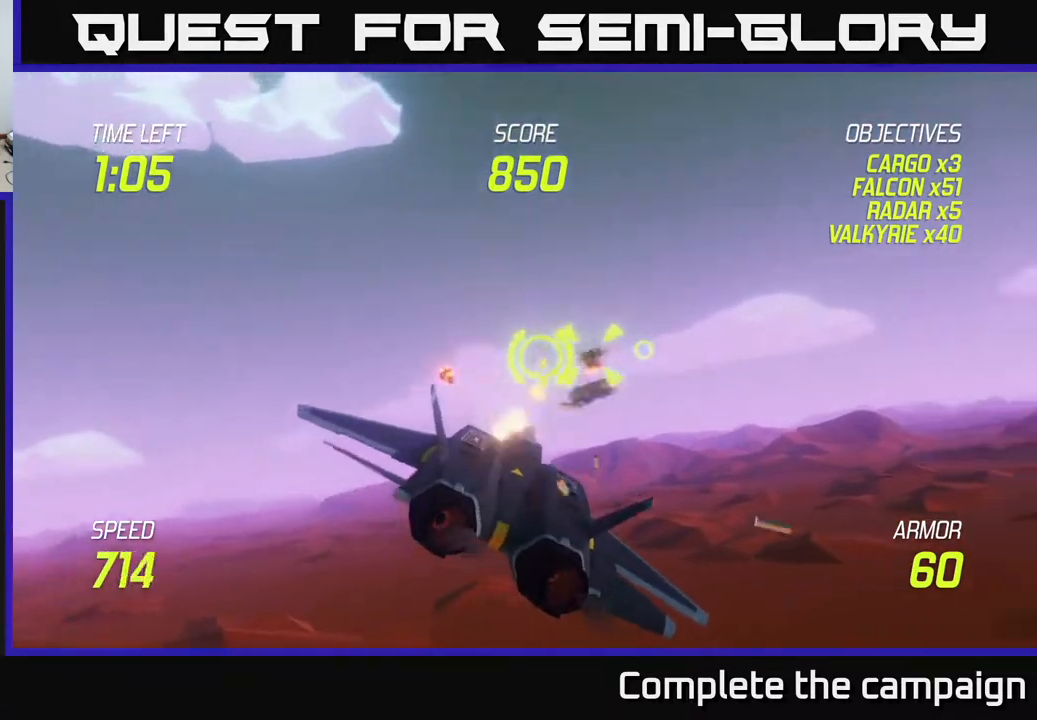
{"buttons": [], "left_stick": "up-left", "events": [[83, "L2", "down"], [200, "L2", "up"], [333, "left_stick", "left"], [467, "left_stick", "up-left"]]}
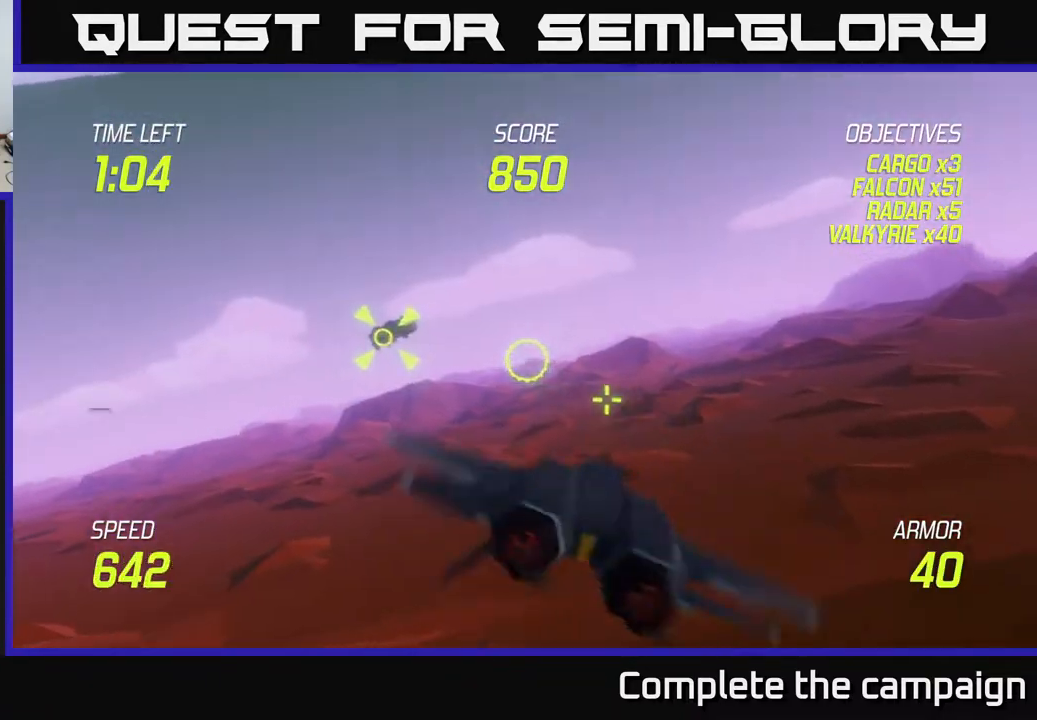
{"buttons": ["L2"], "left_stick": "center", "events": [[150, "left_stick", "center"], [200, "L2", "down"], [400, "left_stick", "right"], [500, "left_stick", "center"]]}
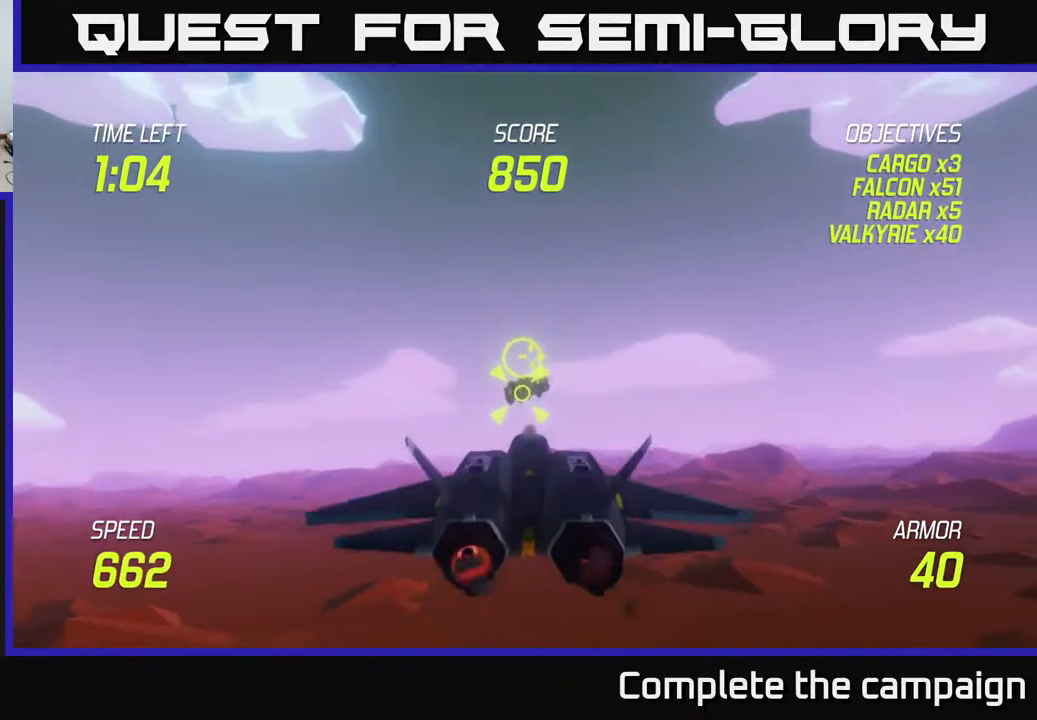
{"buttons": ["L2"], "left_stick": "center", "events": [[250, "left_stick", "down-left"], [367, "left_stick", "center"]]}
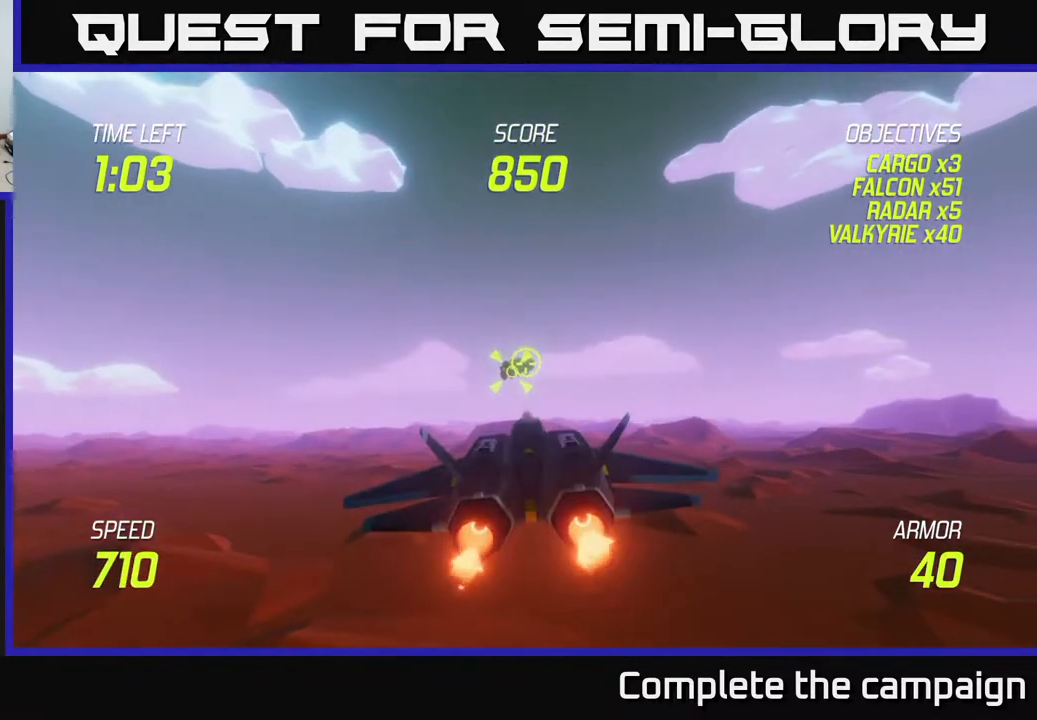
{"buttons": ["L2"], "left_stick": "center", "events": [[17, "R2", "down"], [267, "left_stick", "left"], [367, "left_stick", "center"], [433, "R2", "up"]]}
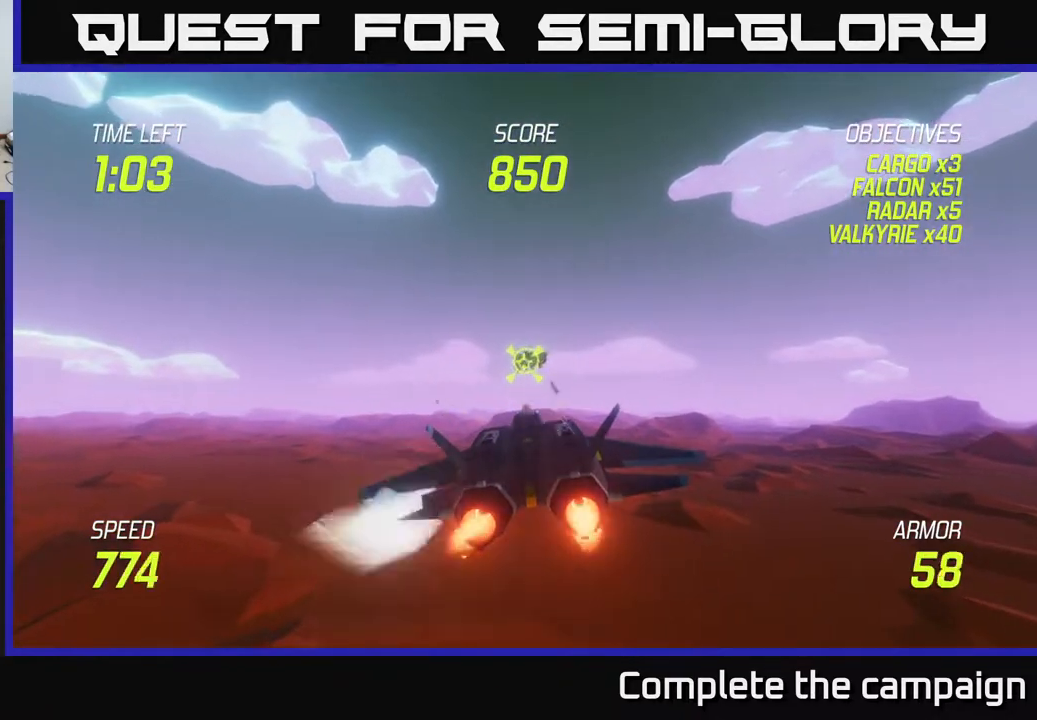
{"buttons": ["L2", "R2"], "left_stick": "center", "events": [[33, "R2", "down"], [333, "left_stick", "right"], [417, "left_stick", "center"]]}
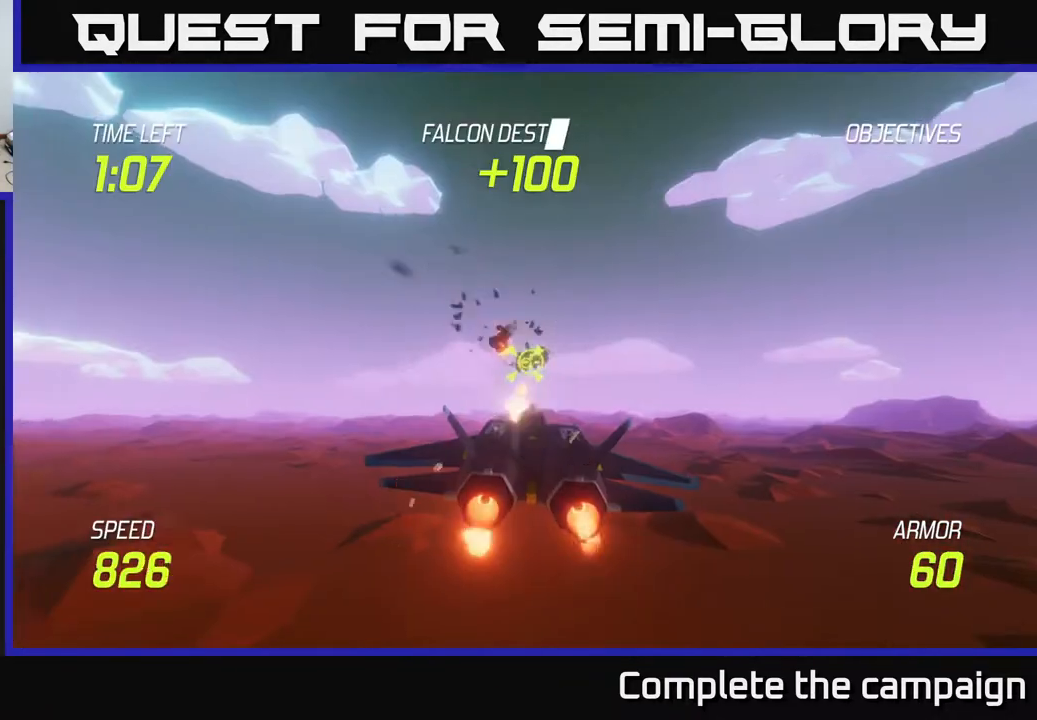
{"buttons": ["L2"], "left_stick": "right", "events": [[200, "left_stick", "left"], [300, "left_stick", "center"], [417, "R2", "up"], [467, "left_stick", "right"]]}
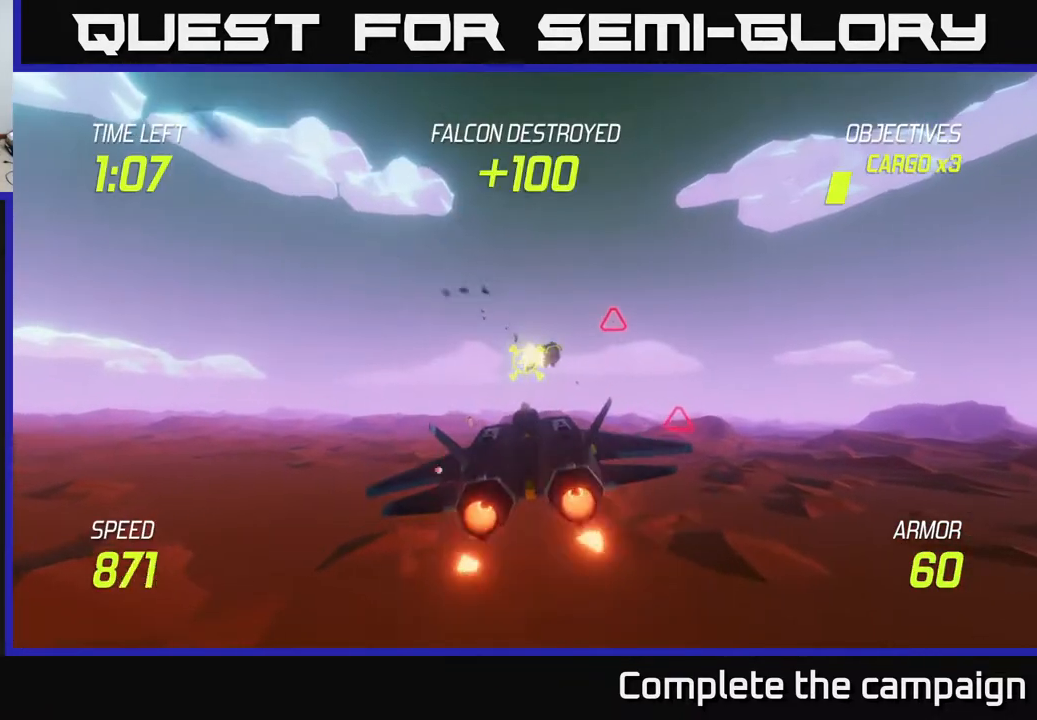
{"buttons": ["L2", "R2"], "left_stick": "center", "events": [[67, "R2", "down"], [67, "left_stick", "center"], [350, "left_stick", "up"], [467, "left_stick", "center"]]}
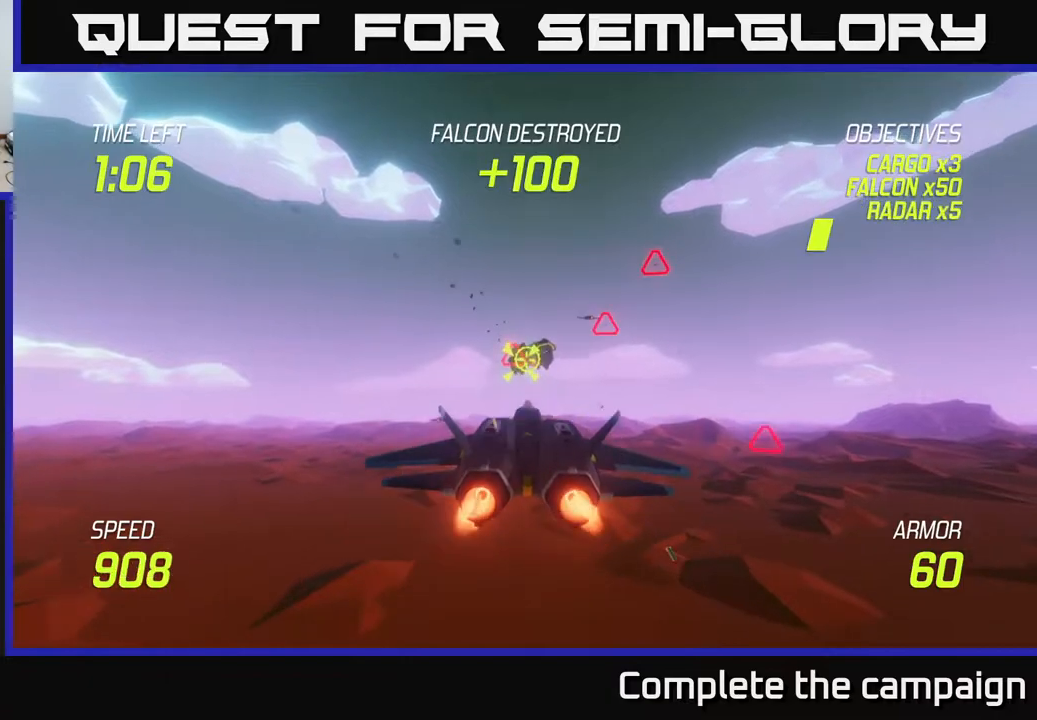
{"buttons": ["L2", "R2"], "left_stick": "center", "events": [[17, "R2", "up"], [83, "left_stick", "right"], [100, "R2", "down"], [200, "left_stick", "center"], [367, "left_stick", "left"], [450, "left_stick", "center"]]}
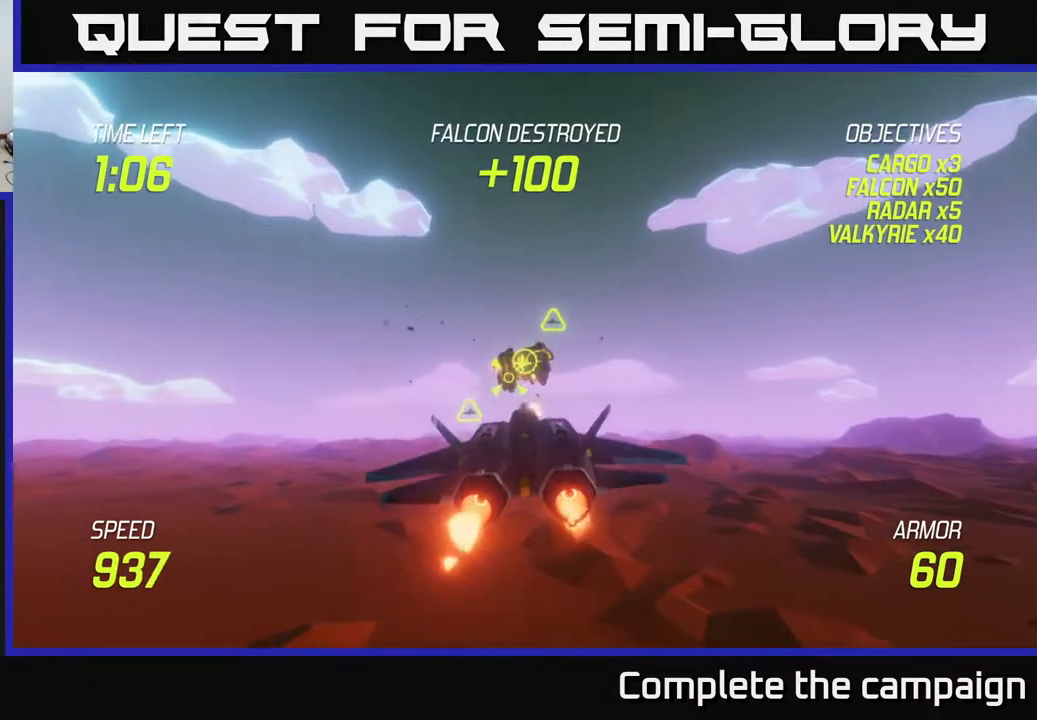
{"buttons": ["L2"], "left_stick": "down-left", "events": [[33, "R2", "up"], [100, "R2", "down"], [217, "left_stick", "left"], [350, "L2", "up"], [383, "left_stick", "down-left"], [467, "L2", "down"], [500, "R2", "up"]]}
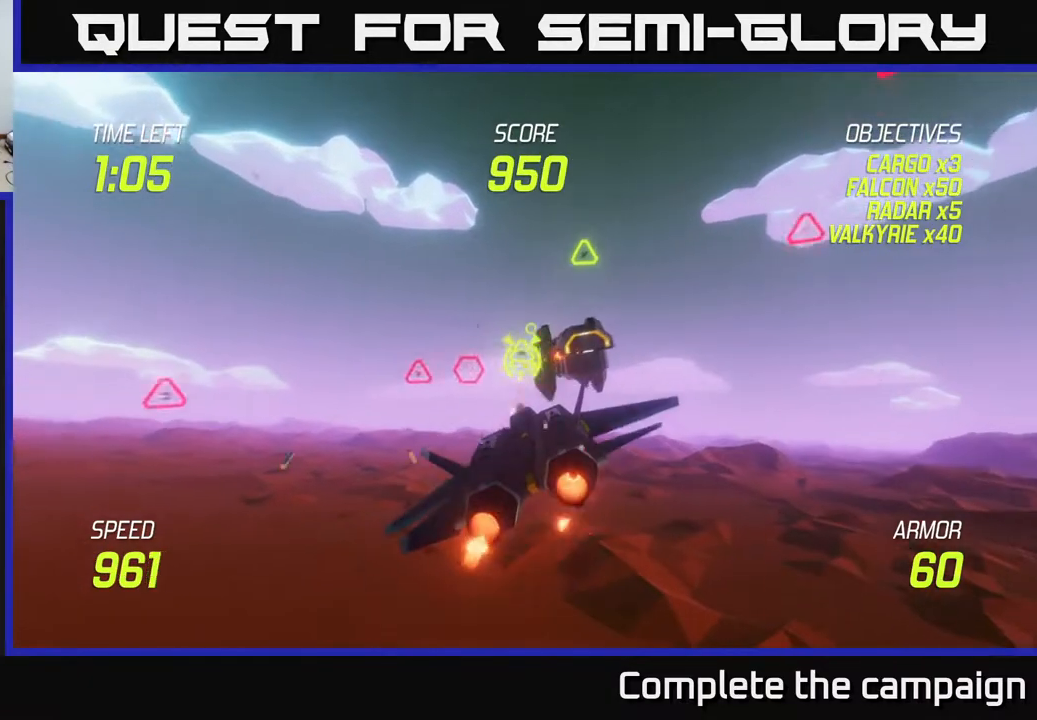
{"buttons": ["L2"], "left_stick": "right", "events": [[67, "L2", "up"], [67, "left_stick", "down"], [150, "L2", "down"], [300, "left_stick", "down-left"], [467, "left_stick", "right"]]}
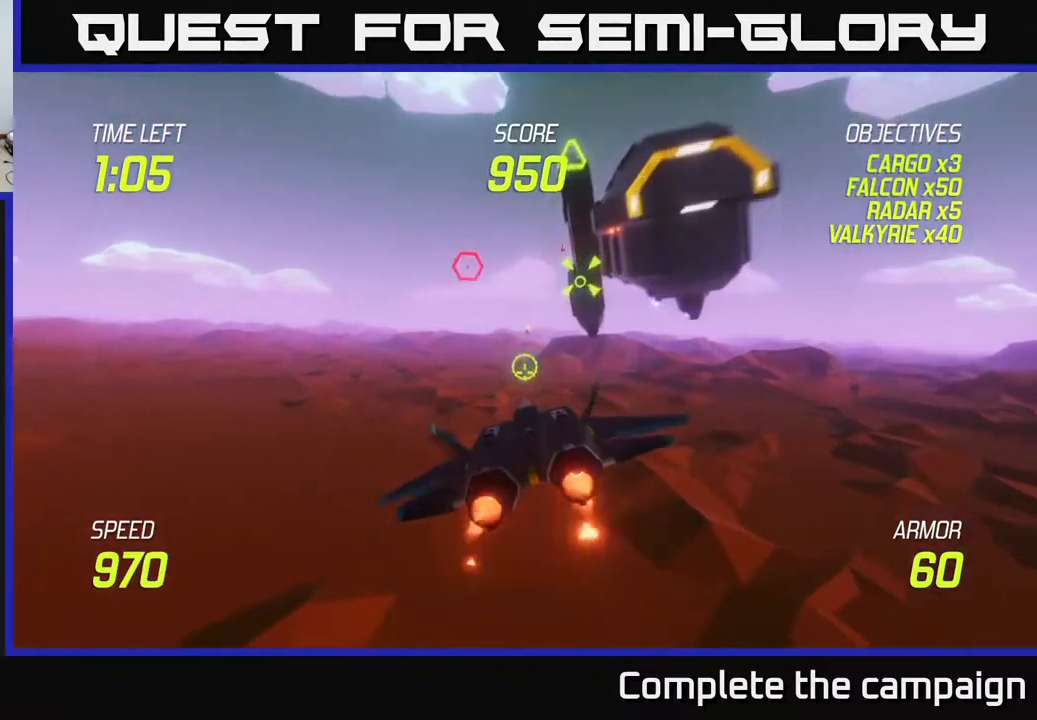
{"buttons": ["L2"], "left_stick": "right", "events": [[100, "left_stick", "down-left"], [117, "L2", "up"], [217, "L2", "down"], [317, "left_stick", "down-right"], [350, "L2", "up"], [367, "left_stick", "right"], [433, "L2", "down"]]}
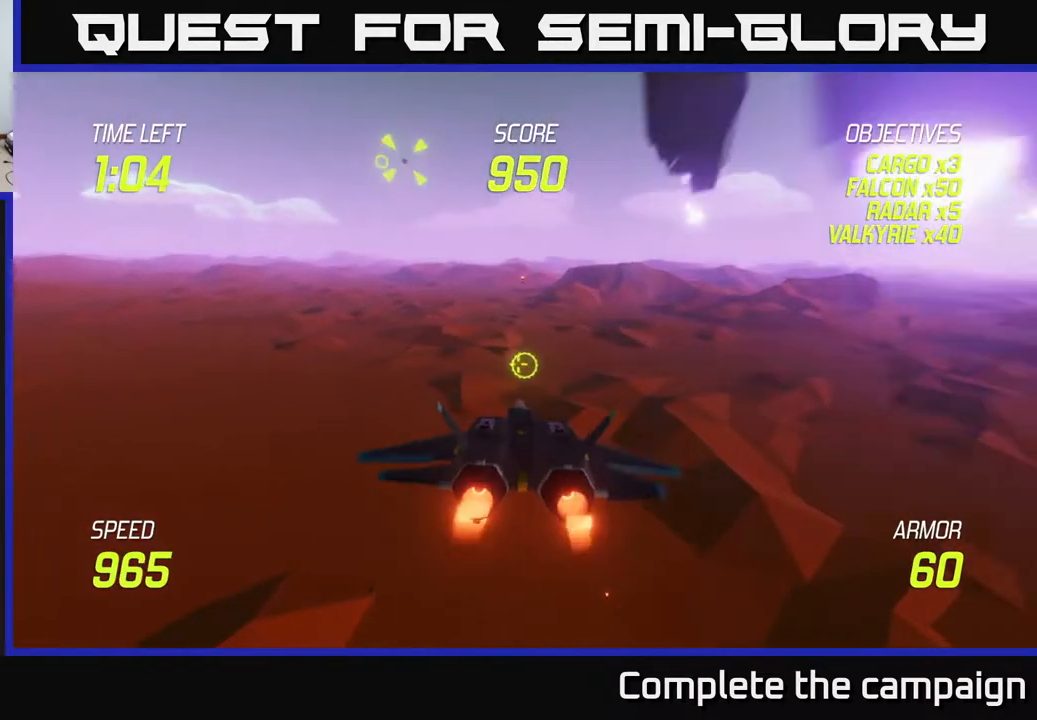
{"buttons": [], "left_stick": "up-right", "events": [[33, "L2", "up"], [167, "L2", "down"], [300, "L2", "up"], [433, "left_stick", "up-right"]]}
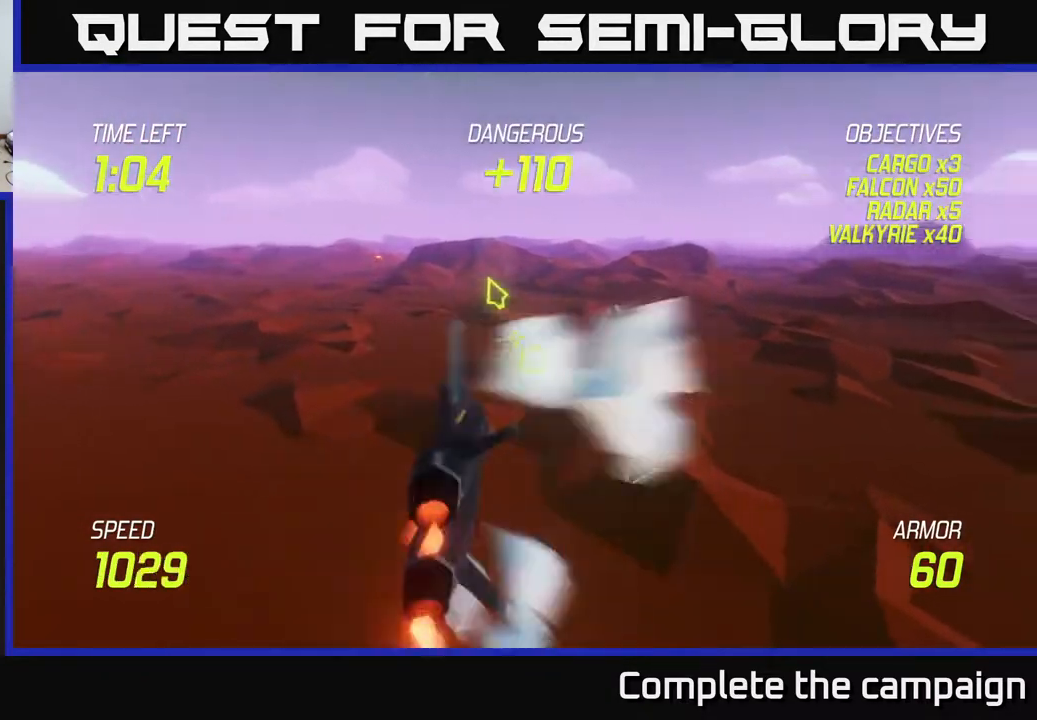
{"buttons": ["L2"], "left_stick": "up-right", "events": [[283, "L2", "down"]]}
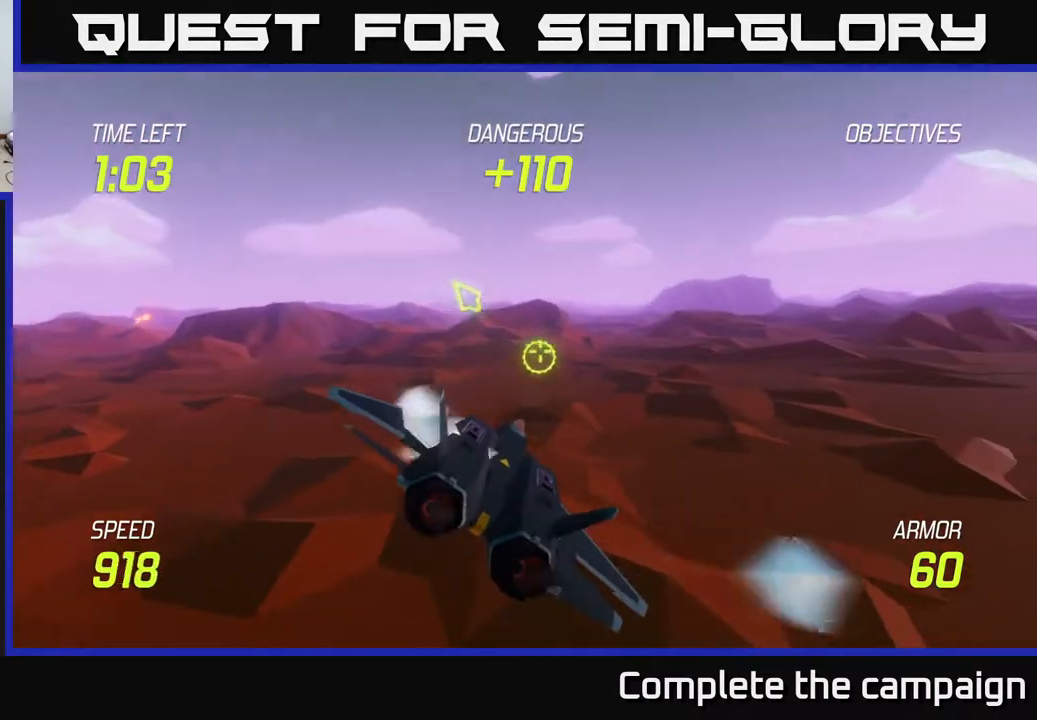
{"buttons": ["L2"], "left_stick": "right", "events": [[100, "left_stick", "right"]]}
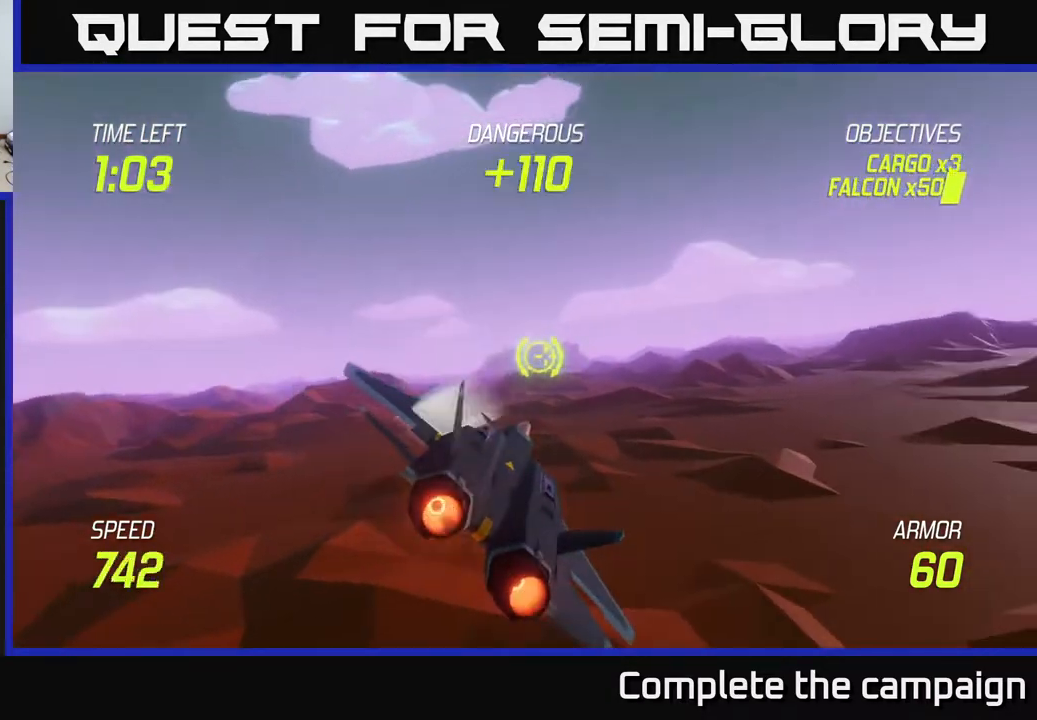
{"buttons": ["L2"], "left_stick": "up-right", "events": [[433, "left_stick", "up-right"]]}
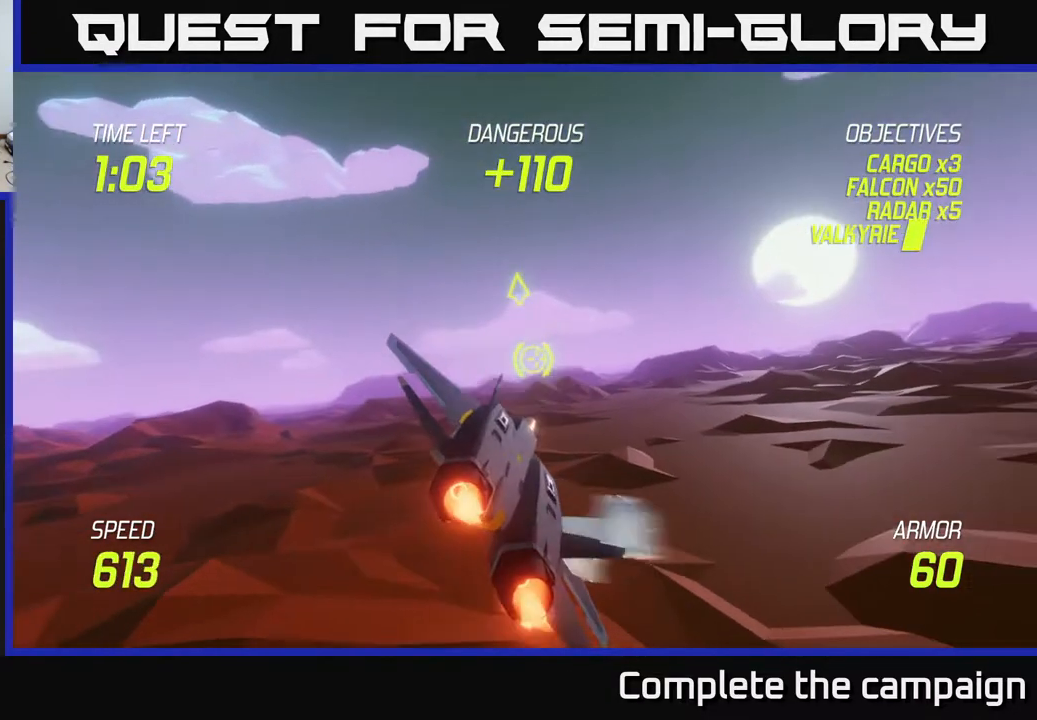
{"buttons": [], "left_stick": "up-right", "events": [[200, "L2", "up"]]}
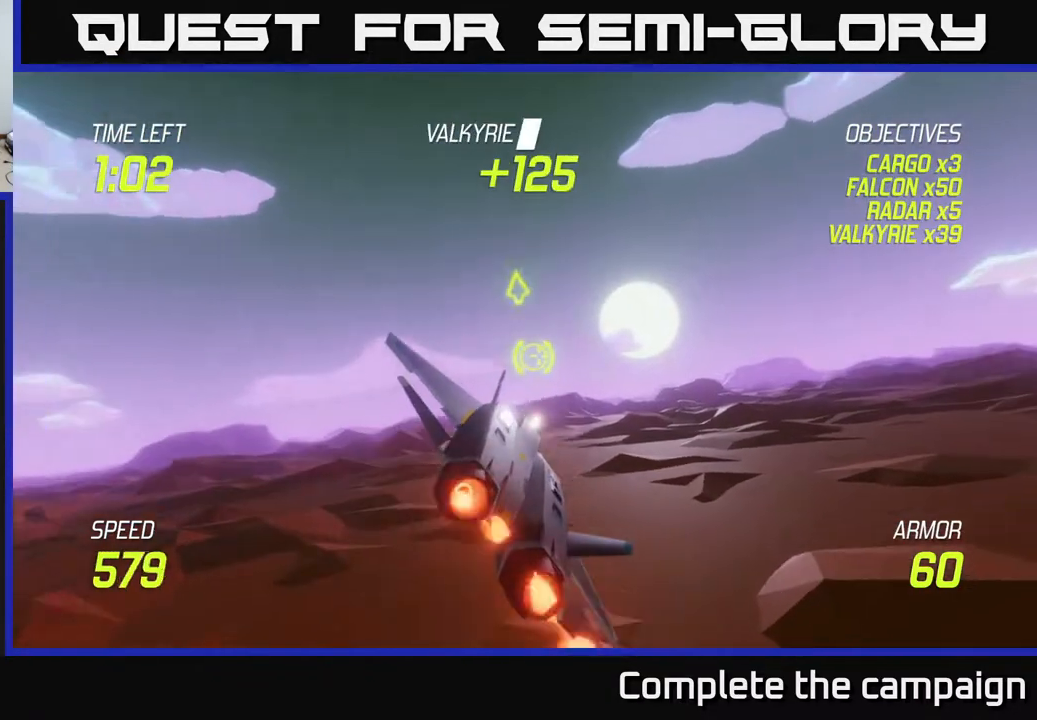
{"buttons": [], "left_stick": "up-right", "events": []}
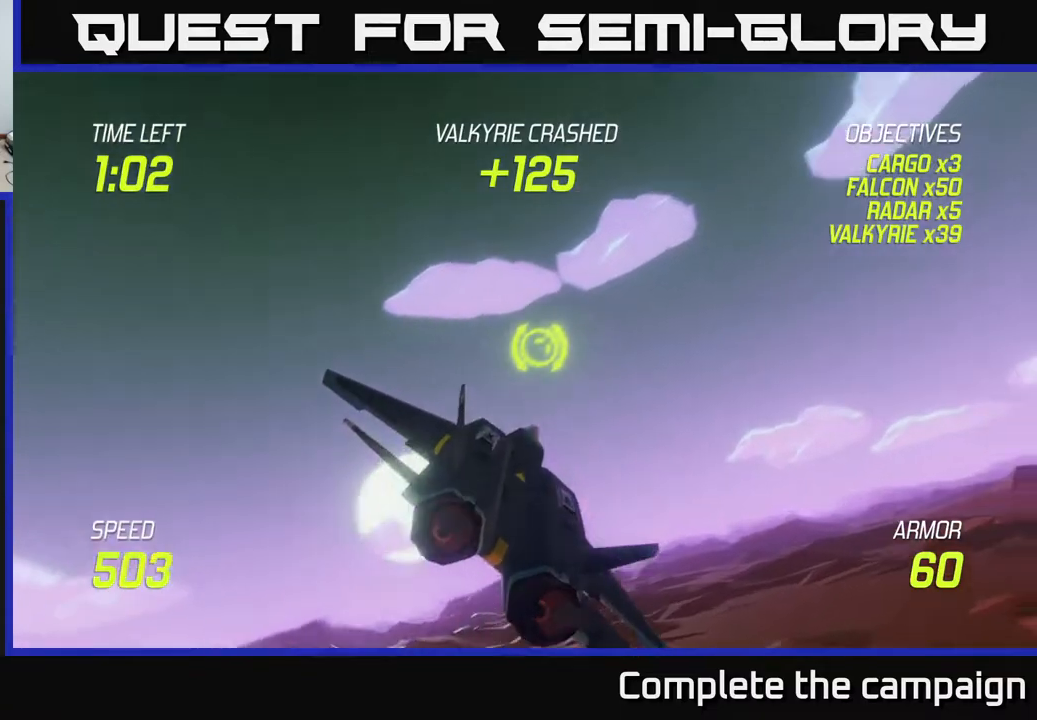
{"buttons": ["L2"], "left_stick": "right", "events": [[150, "L2", "down"], [167, "left_stick", "right"]]}
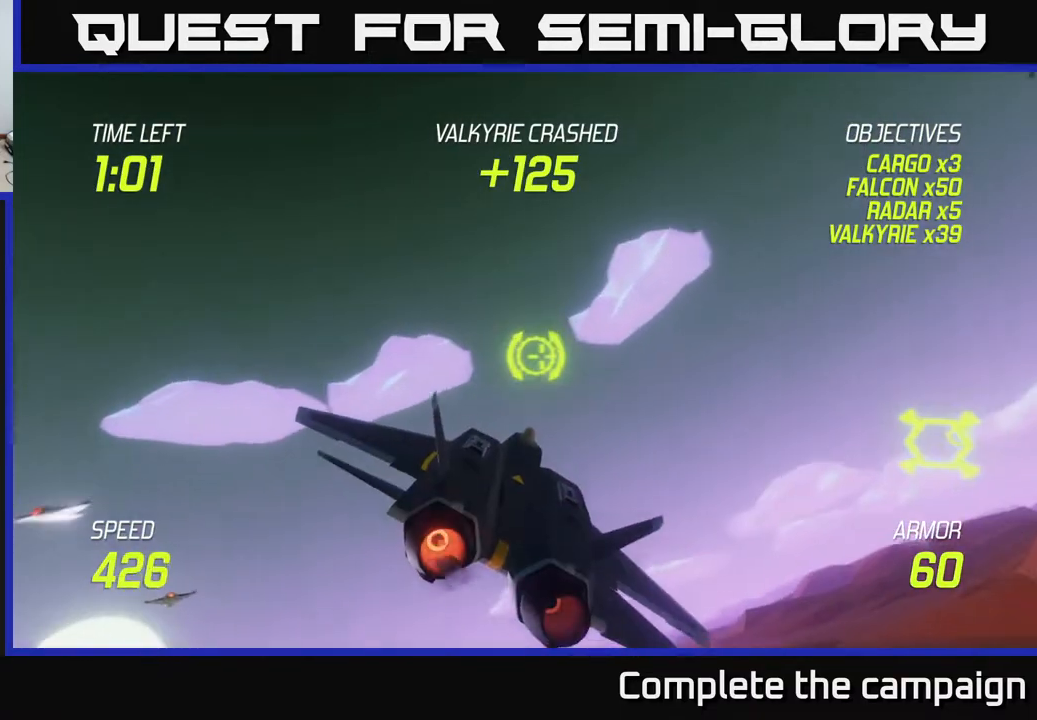
{"buttons": [], "left_stick": "down-left", "events": [[117, "left_stick", "left"], [217, "L2", "up"], [233, "left_stick", "down-left"]]}
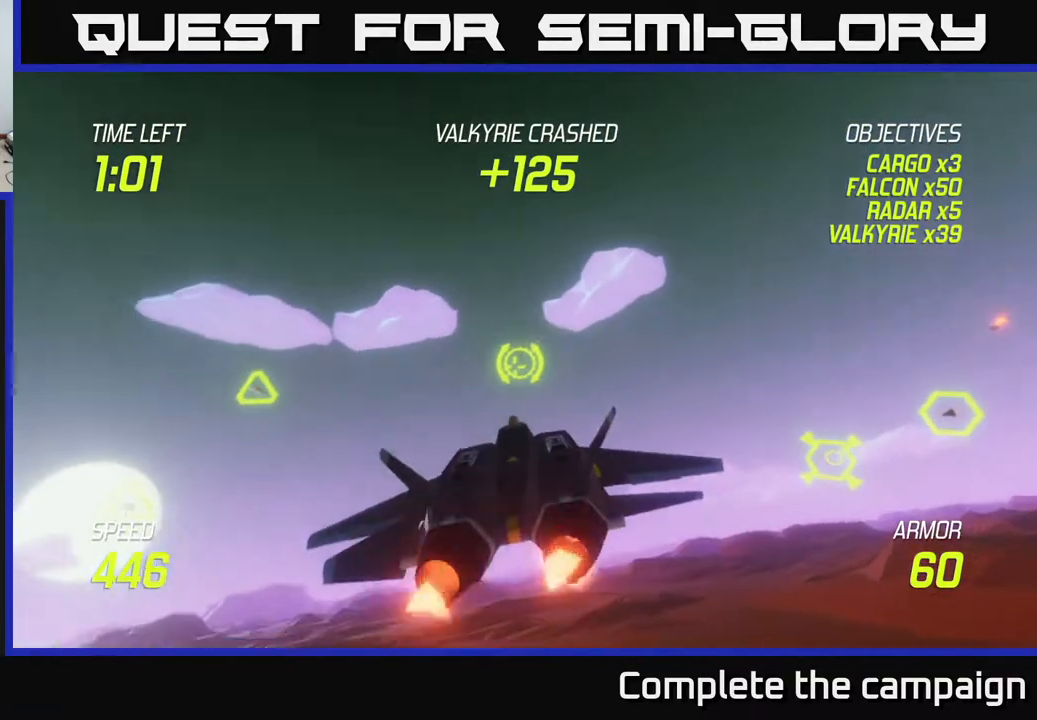
{"buttons": [], "left_stick": "center", "events": [[17, "left_stick", "center"], [100, "left_stick", "left"], [400, "left_stick", "center"]]}